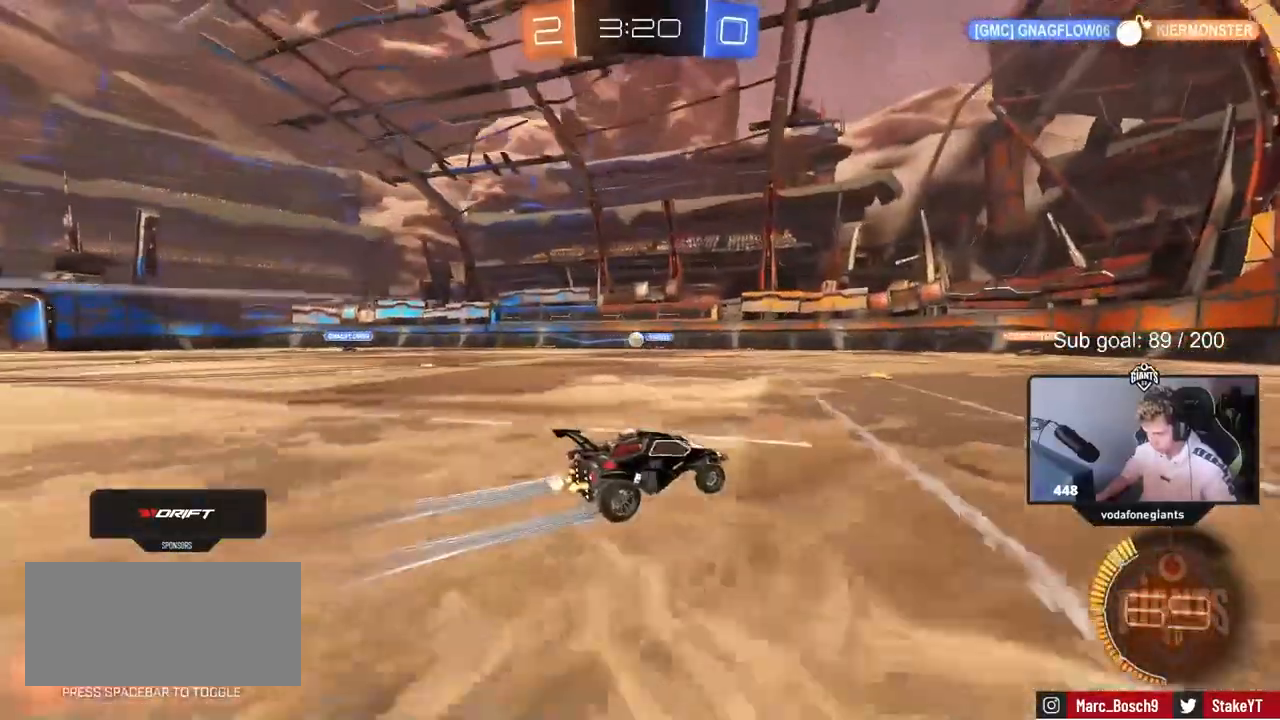
Gameplay with keyboard and mouse; each line is a JSON object with the keys held at the frame after it. "events" lists presses ("down") and releases ("up") of "1", "2", "3", "4", "5", "a", "alt", "c", "caps_lock", "ctrl", "d", "e", "f", "g", "q", "r", "s", "shift", "space", "t", "tab", "v", "w", "x" and "z" between this image and that frame as [ms after this image, input, new state], when the widget could be followed in between. No other keys are recorded. Mouse buttons are not recorded. Not read: mouse_move.
{"keys": ["d"], "events": [[83, "a", "up"], [133, "w", "up"], [183, "d", "down"], [233, "s", "down"], [367, "s", "up"]]}
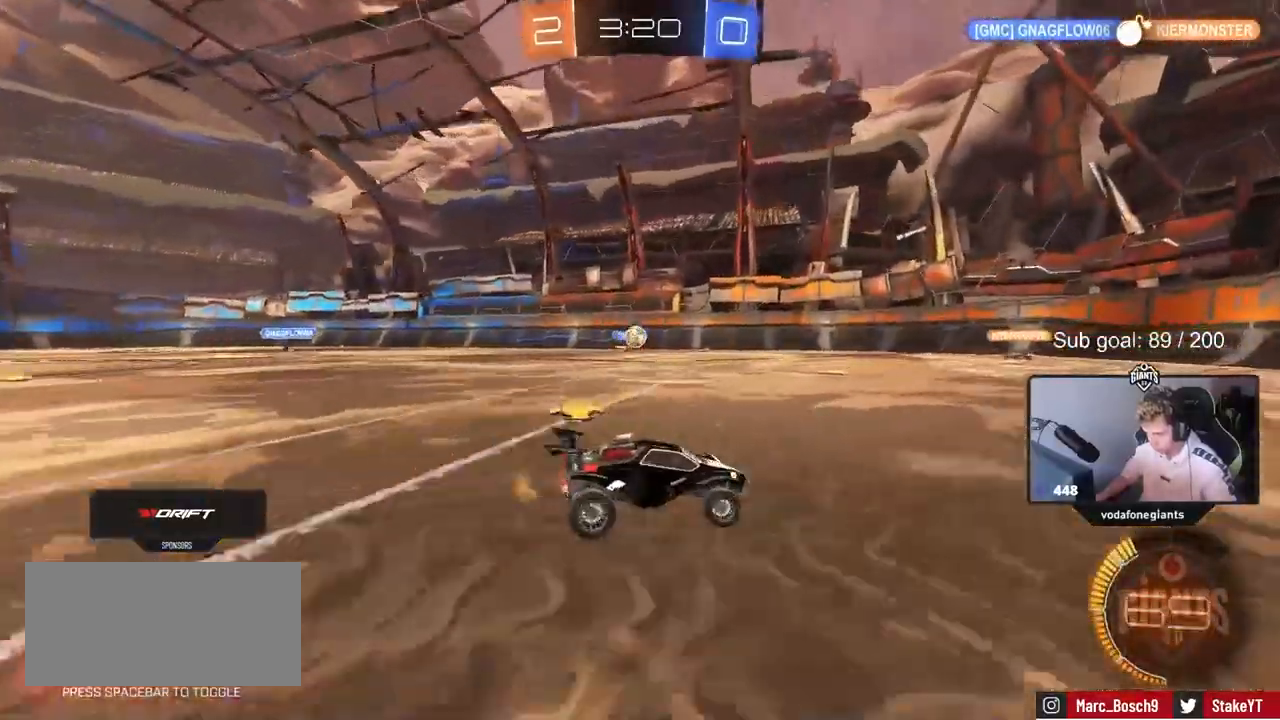
{"keys": ["d", "s"], "events": [[50, "d", "up"], [50, "w", "down"], [100, "a", "down"], [150, "w", "up"], [250, "a", "up"], [250, "d", "down"], [333, "s", "down"]]}
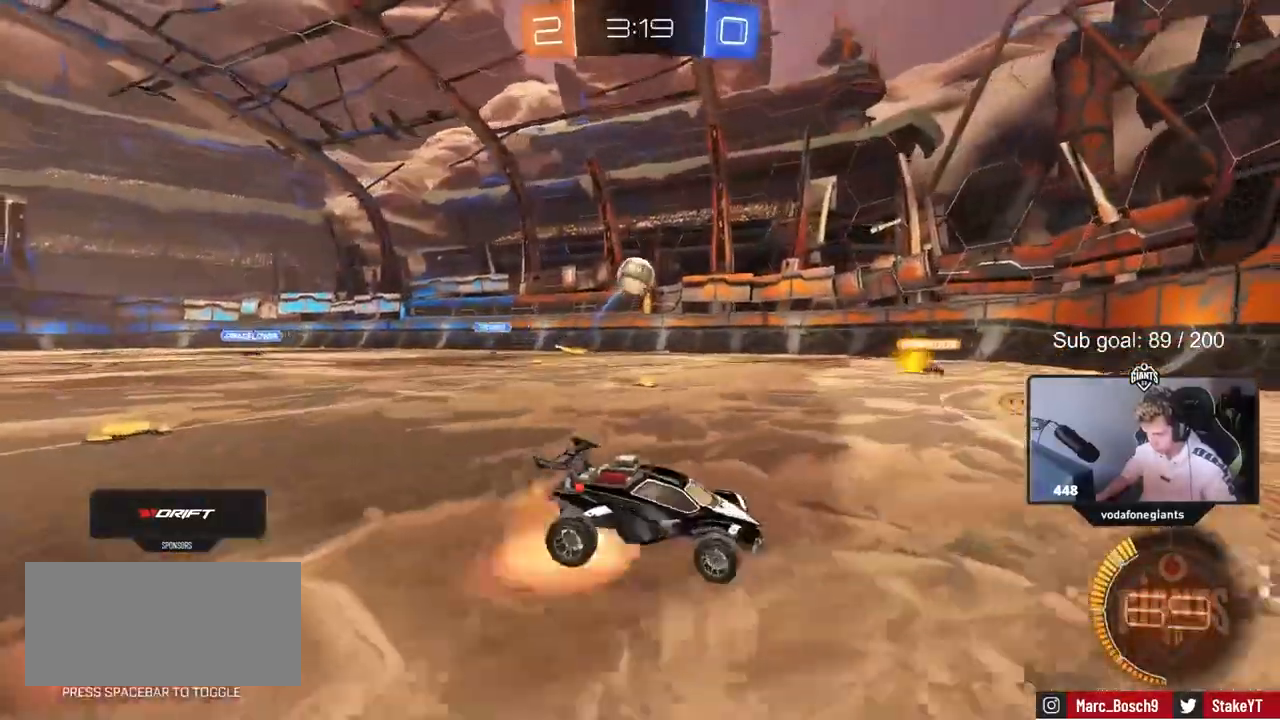
{"keys": ["a"], "events": [[217, "d", "up"], [217, "s", "up"], [300, "s", "down"], [350, "a", "down"], [400, "s", "up"]]}
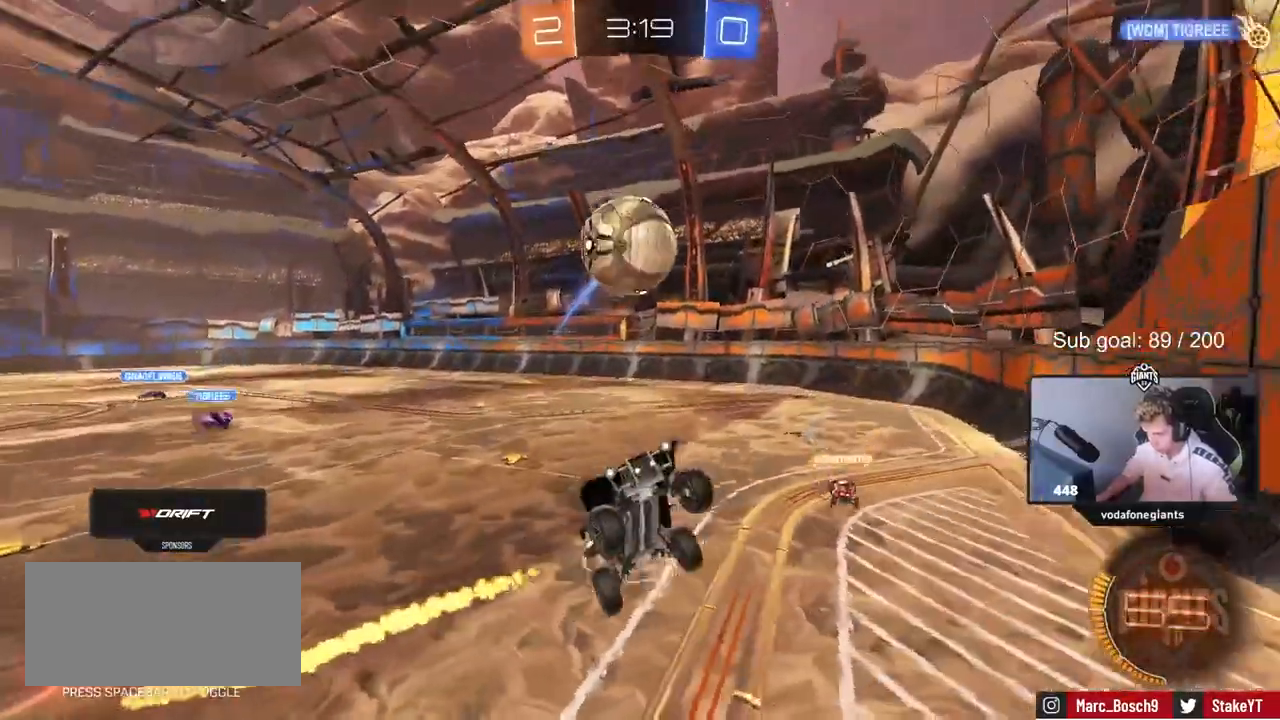
{"keys": [], "events": [[100, "d", "down"], [100, "w", "down"], [183, "a", "up"], [417, "d", "up"], [417, "w", "up"]]}
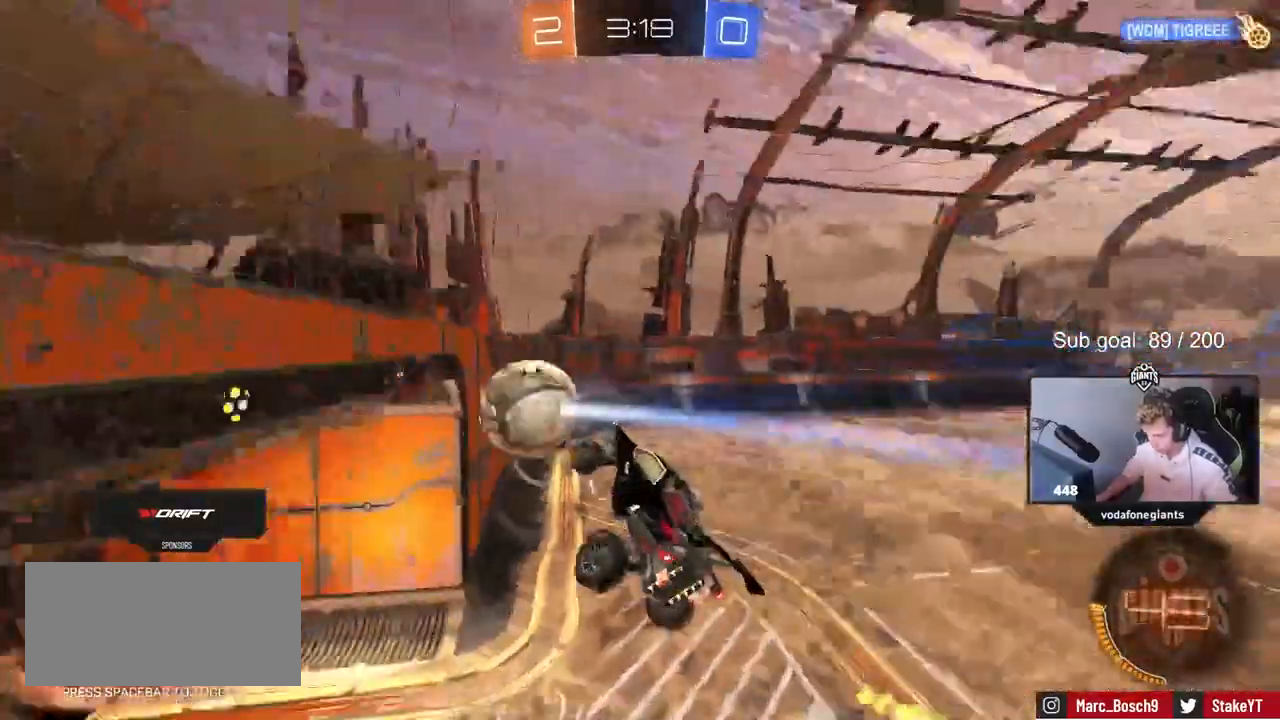
{"keys": ["w"], "events": [[17, "d", "down"], [50, "s", "down"], [50, "shift", "down"], [150, "s", "up"], [250, "d", "up"], [250, "shift", "up"], [283, "w", "down"]]}
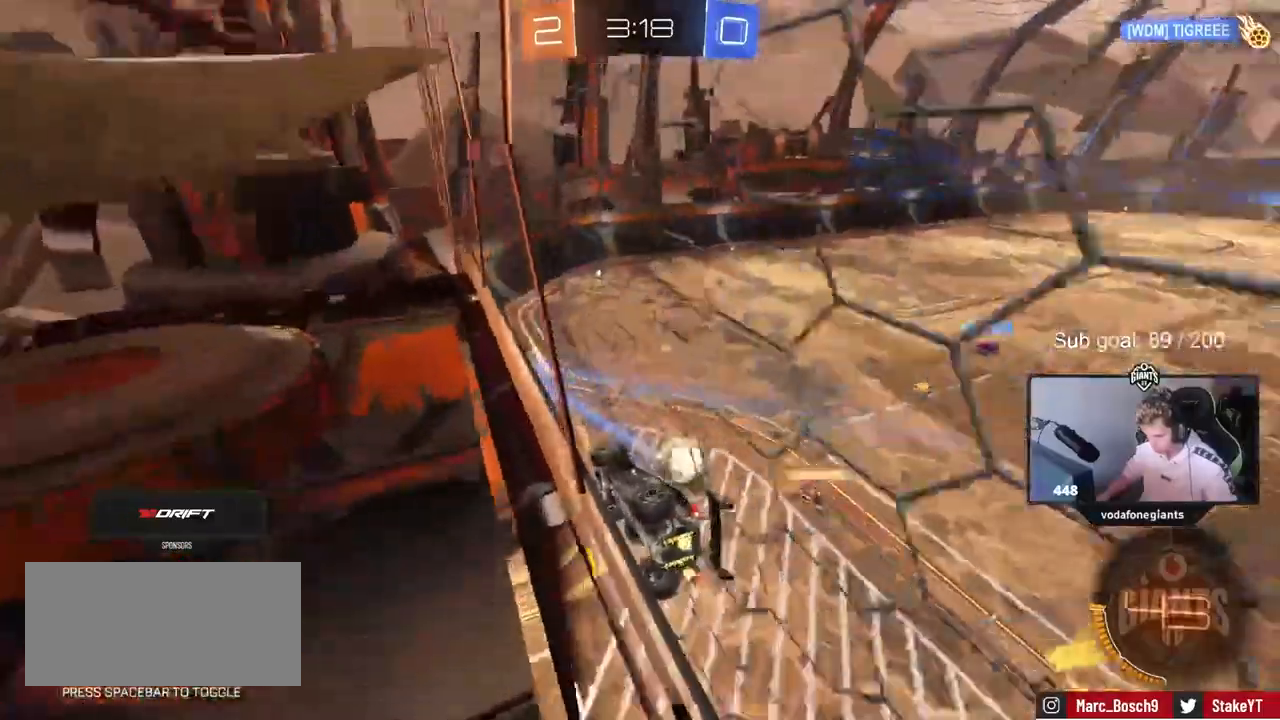
{"keys": ["a", "s", "shift"], "events": [[117, "w", "up"], [167, "s", "down"], [250, "a", "down"], [250, "d", "down"], [400, "shift", "down"], [500, "d", "up"]]}
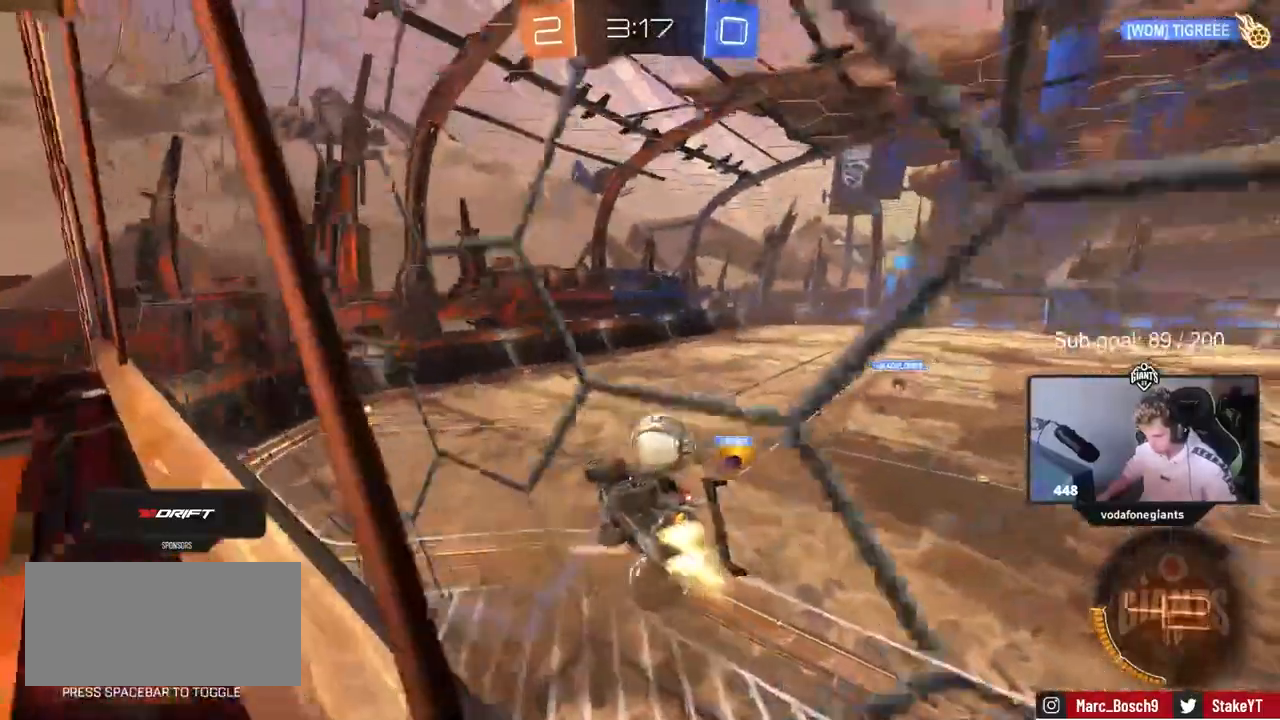
{"keys": ["d", "s", "shift"], "events": [[33, "s", "up"], [100, "a", "up"], [100, "d", "down"], [133, "w", "down"], [283, "s", "down"], [283, "w", "up"]]}
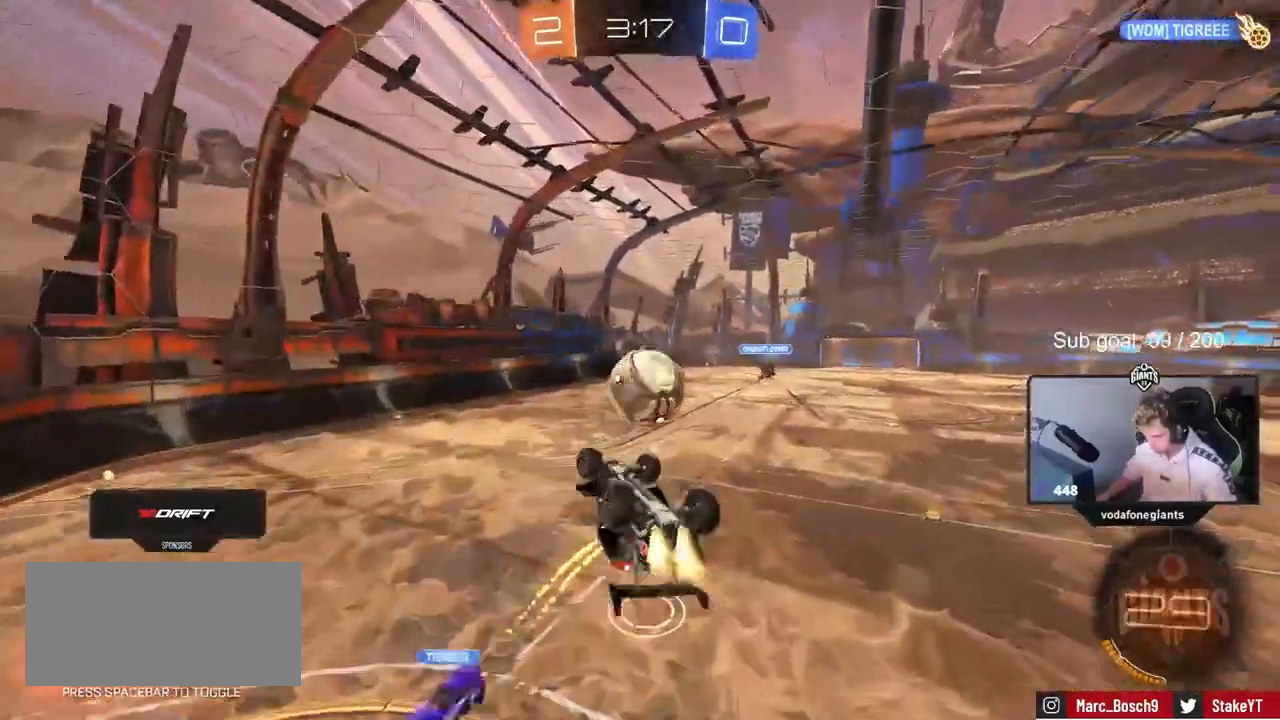
{"keys": ["d", "shift", "w"], "events": [[250, "s", "up"], [333, "w", "down"]]}
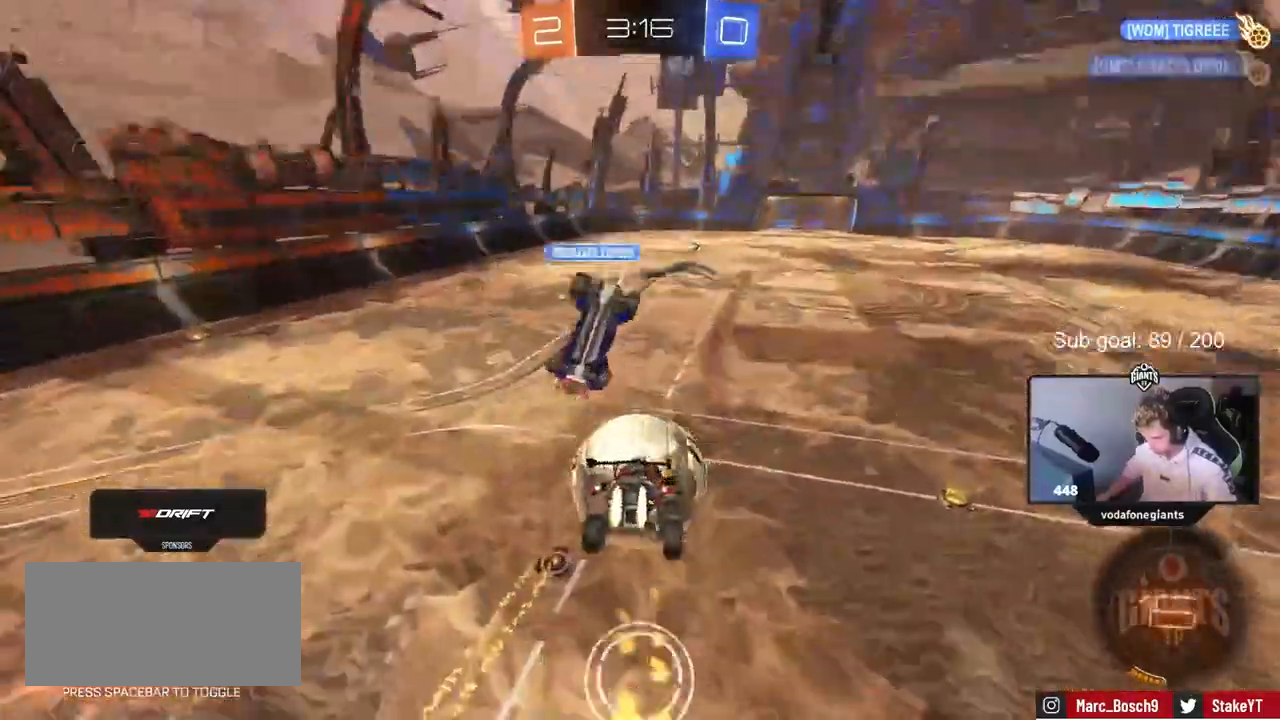
{"keys": ["a"], "events": [[17, "w", "up"], [117, "a", "down"], [117, "d", "up"], [117, "shift", "up"], [167, "s", "down"], [217, "shift", "down"], [367, "shift", "up"], [417, "s", "up"]]}
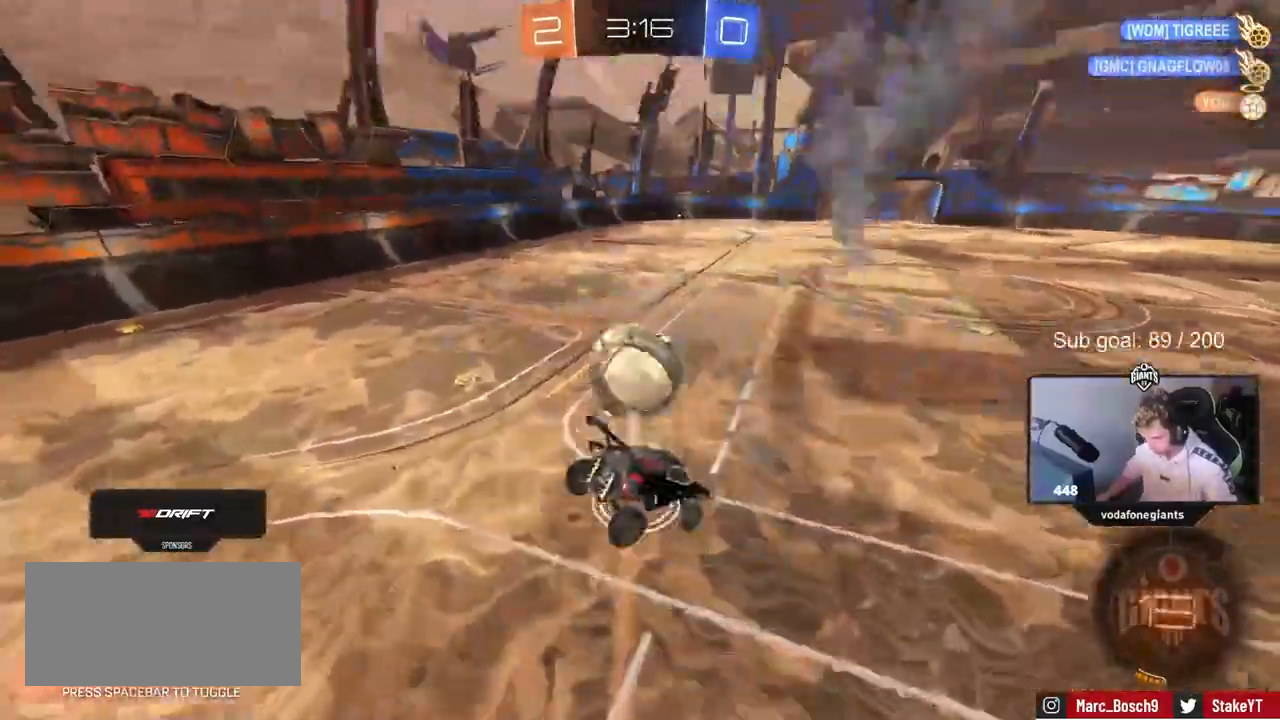
{"keys": ["w"], "events": [[133, "s", "down"], [183, "a", "up"], [233, "s", "up"], [467, "w", "down"]]}
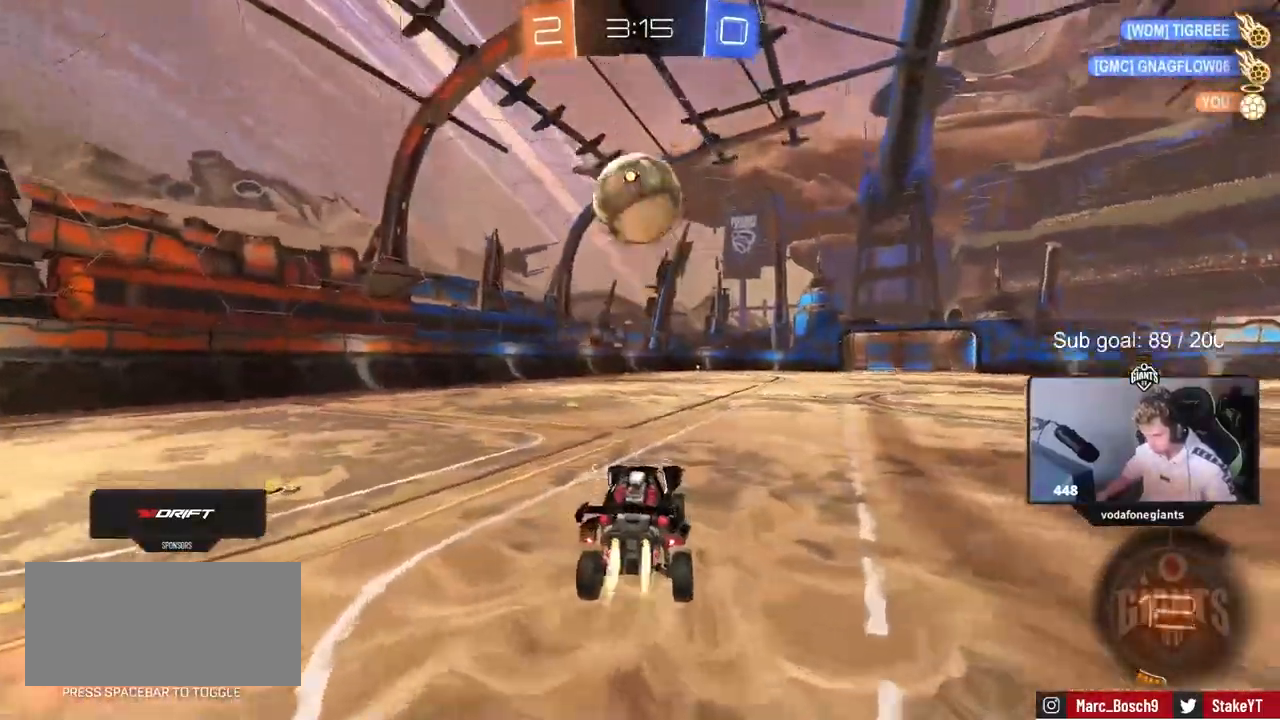
{"keys": ["w"], "events": [[67, "a", "down"], [250, "a", "up"]]}
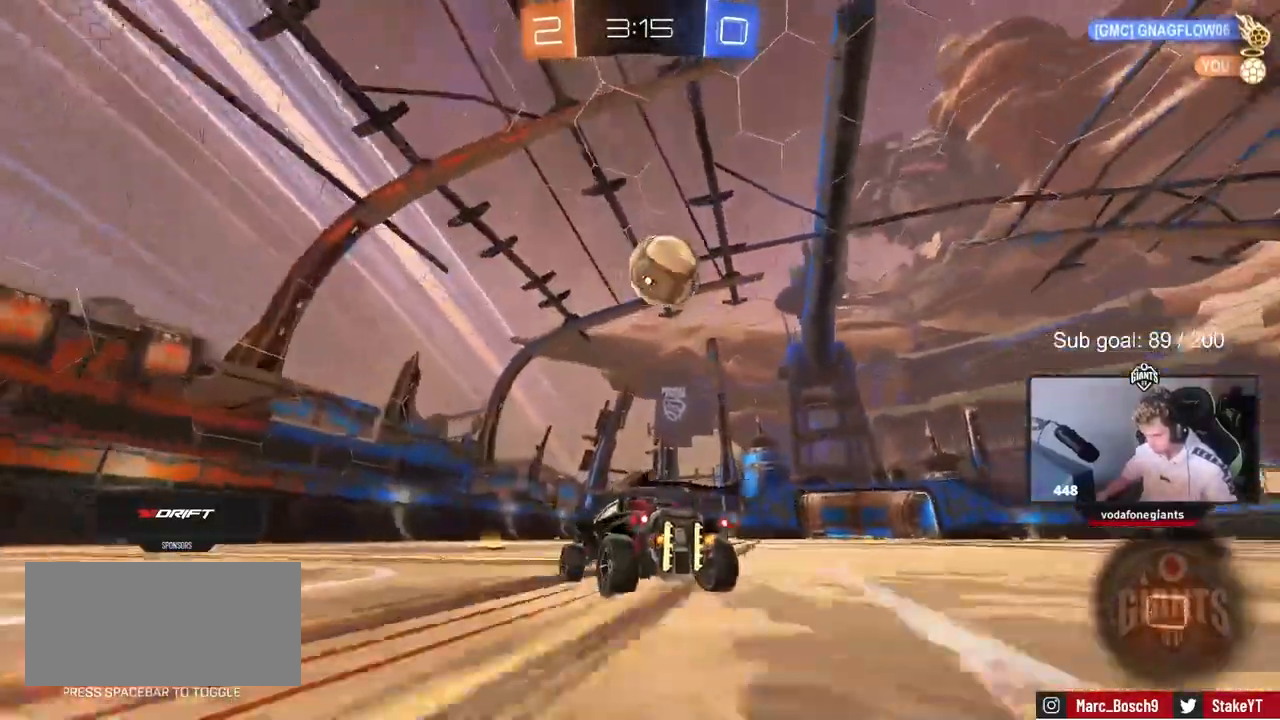
{"keys": ["w"], "events": [[267, "d", "down"], [450, "d", "up"]]}
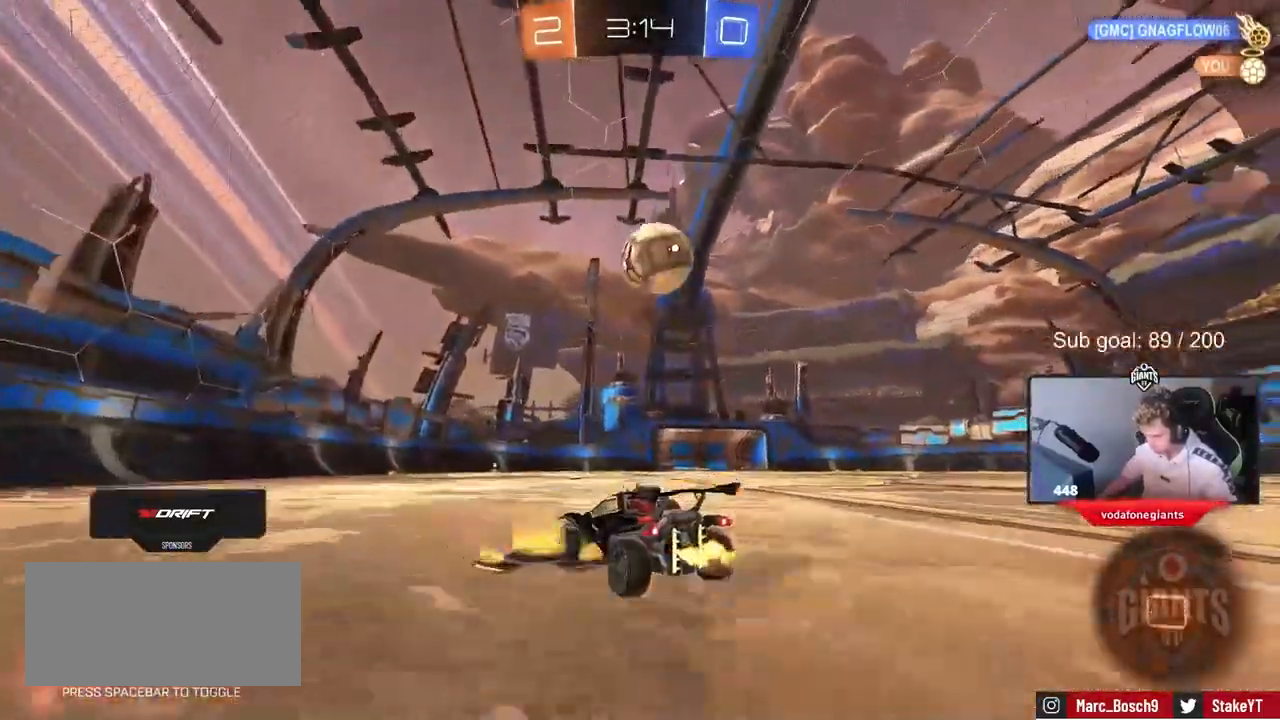
{"keys": ["w"], "events": [[283, "d", "down"], [333, "d", "up"]]}
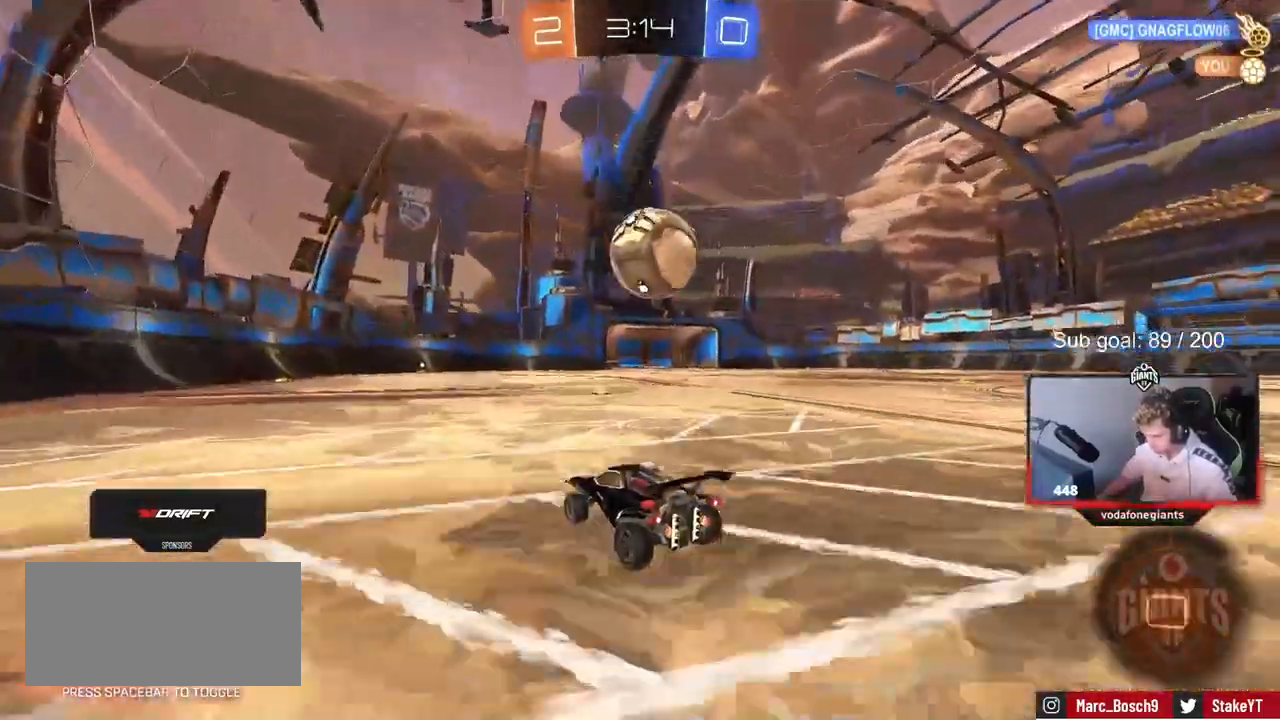
{"keys": ["d", "shift"], "events": [[100, "d", "down"], [200, "d", "up"], [200, "w", "up"], [250, "a", "down"], [300, "s", "down"], [300, "shift", "down"], [333, "s", "up"], [383, "a", "up"], [433, "shift", "up"], [483, "d", "down"], [483, "shift", "down"]]}
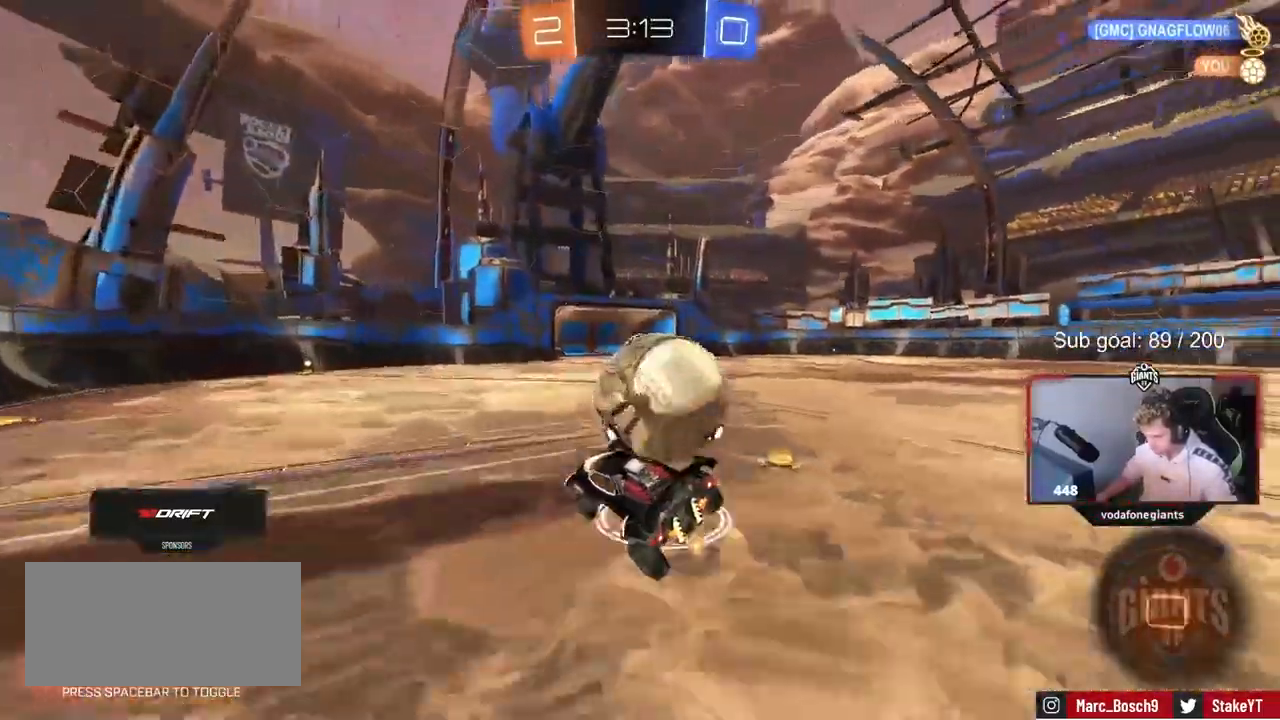
{"keys": ["d", "shift"], "events": []}
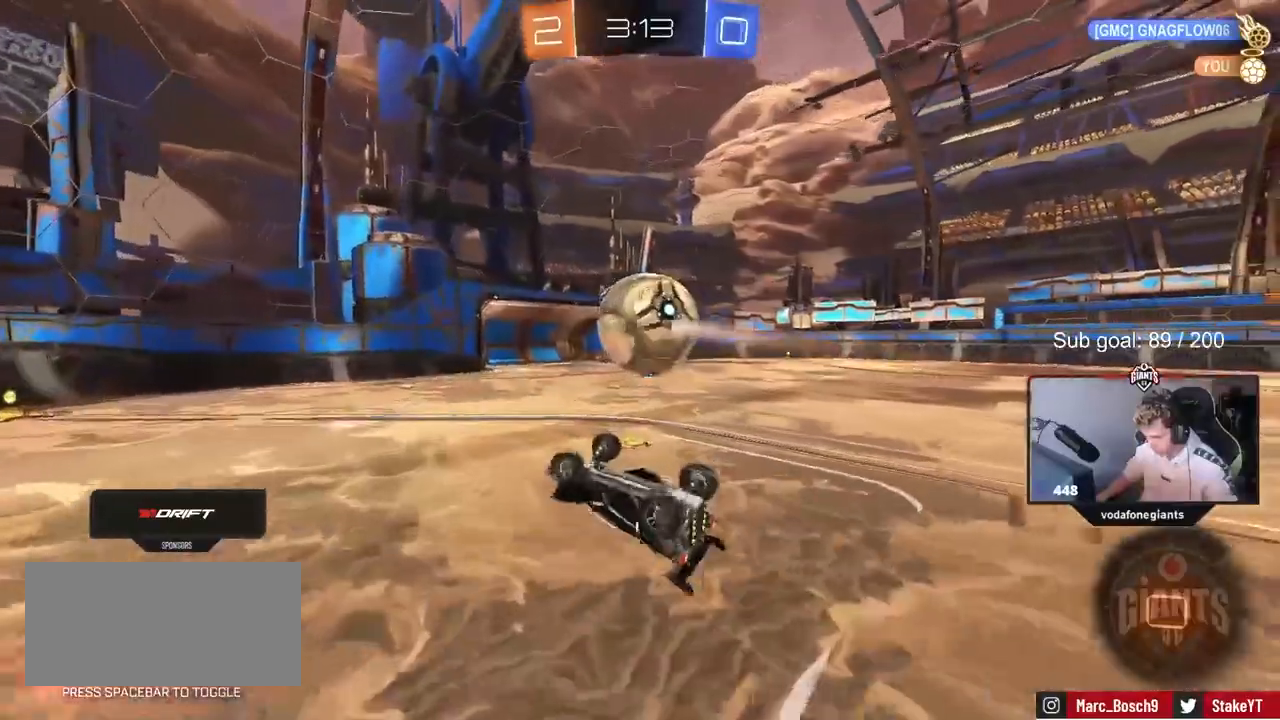
{"keys": [], "events": [[233, "w", "down"], [317, "shift", "up"], [367, "d", "up"], [467, "w", "up"]]}